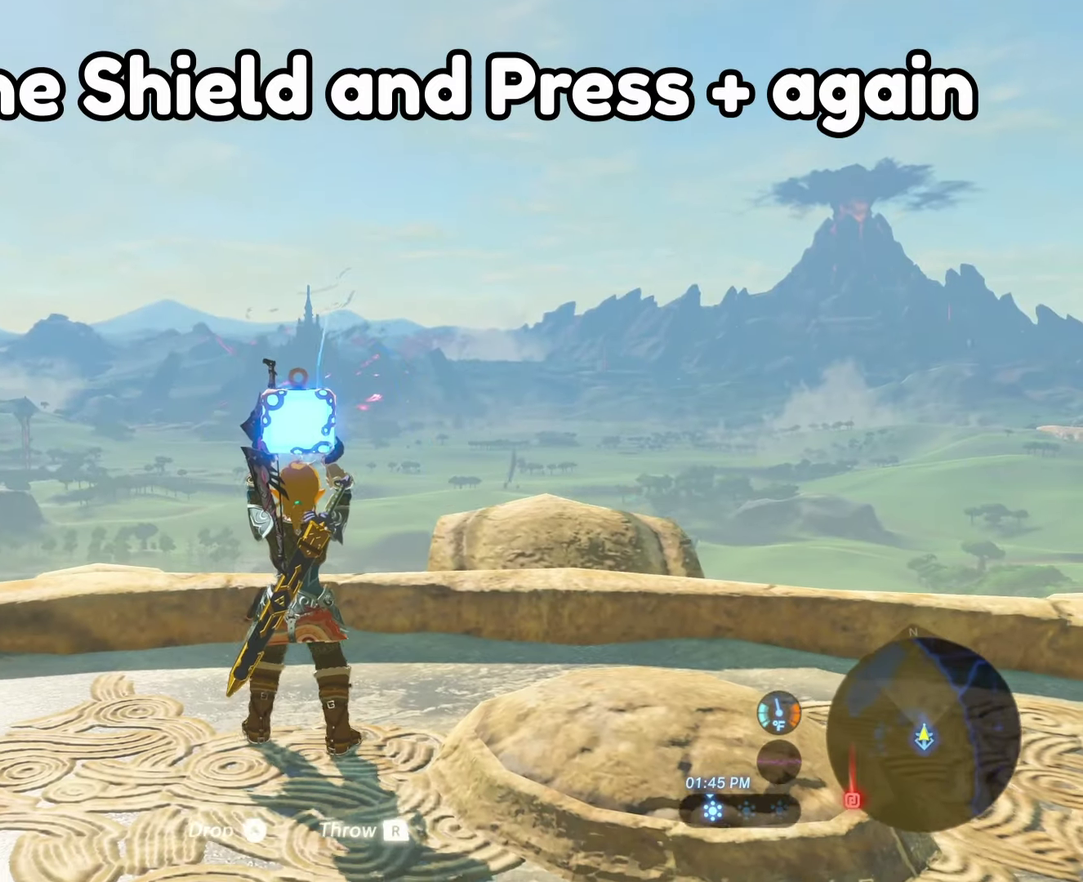
Gameplay with a controller (Nintendo layout); each line is a JSON object with the inputs held at the frame after it (dt_ms = milliseconds from this image to that frame). "events" lists button and stick changes between this image and that frame as [ms after this image, input, new state], when the widget could be followed in between. This overlay highlights the sticks when they move; stick clicks (L3 R3) are not distinguishable. Not read: L3 R3.
{"dt_ms": 800, "buttons": [], "left_stick": "center", "right_stick": "center", "events": []}
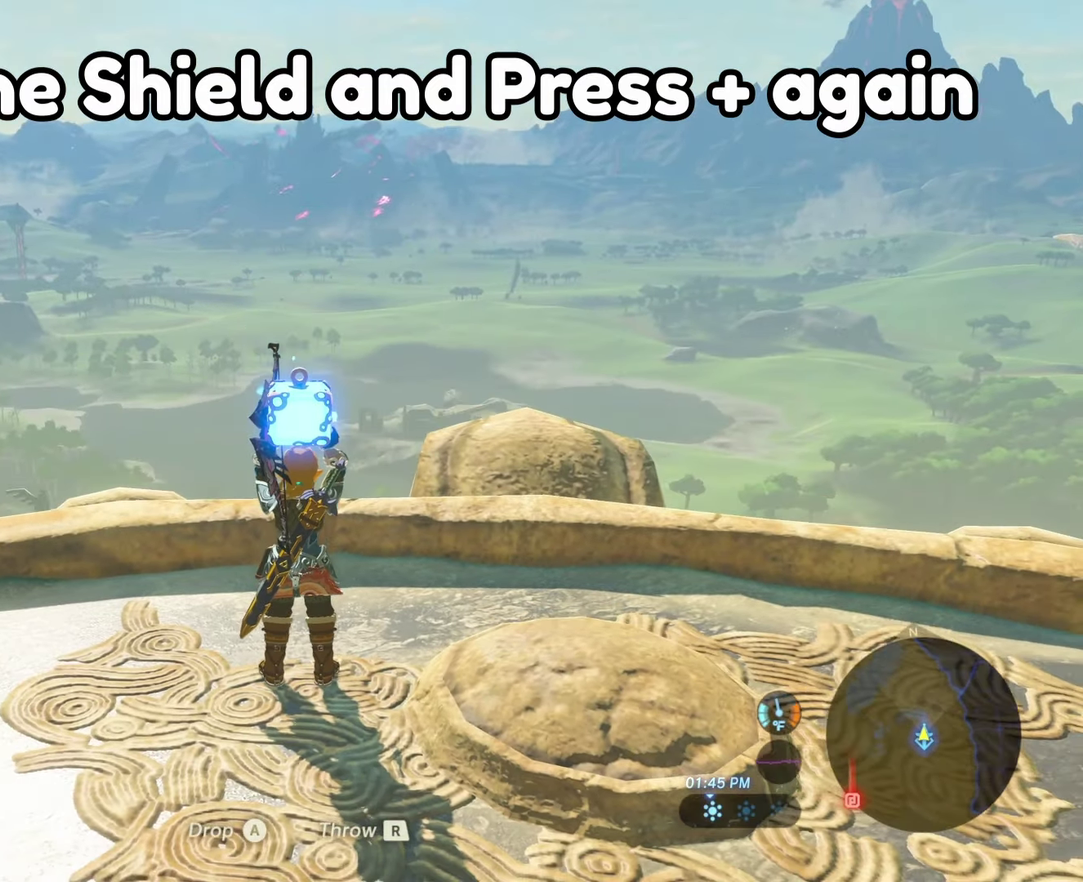
{"dt_ms": 400, "buttons": [], "left_stick": "center", "right_stick": "center", "events": []}
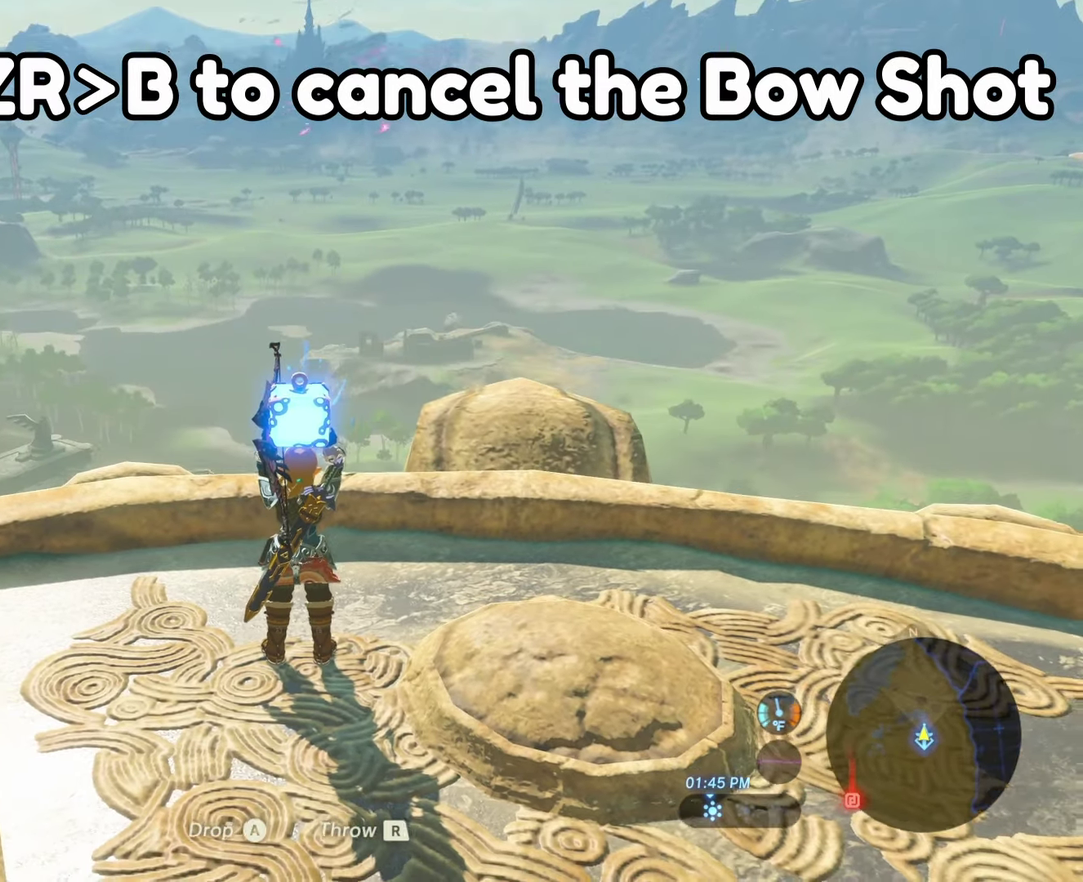
{"dt_ms": 300, "buttons": [], "left_stick": "center", "right_stick": "center", "events": []}
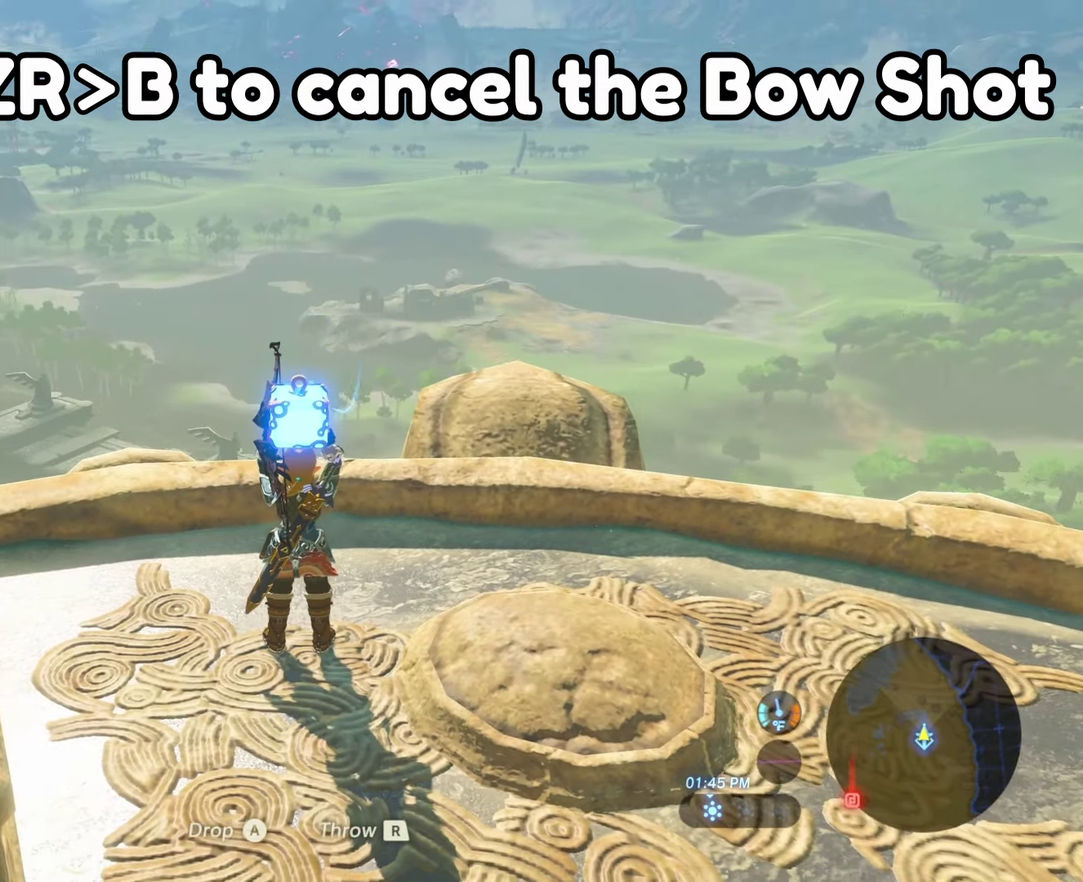
{"dt_ms": 700, "buttons": ["B", "R2"], "left_stick": "down", "right_stick": "center", "events": [[166, "R2", "down"], [500, "left_stick", "down"], [583, "B", "down"]]}
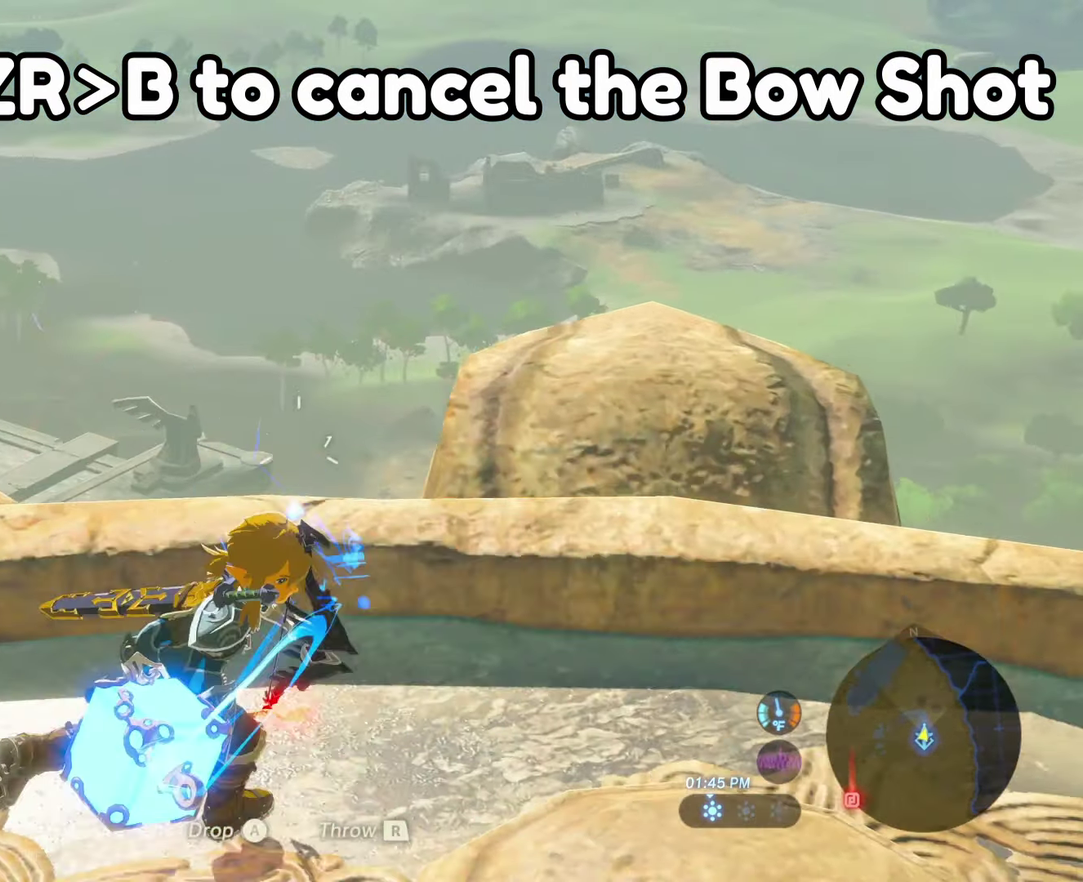
{"dt_ms": 500, "buttons": [], "left_stick": "down", "right_stick": "center", "events": [[16, "B", "up"], [166, "R2", "up"]]}
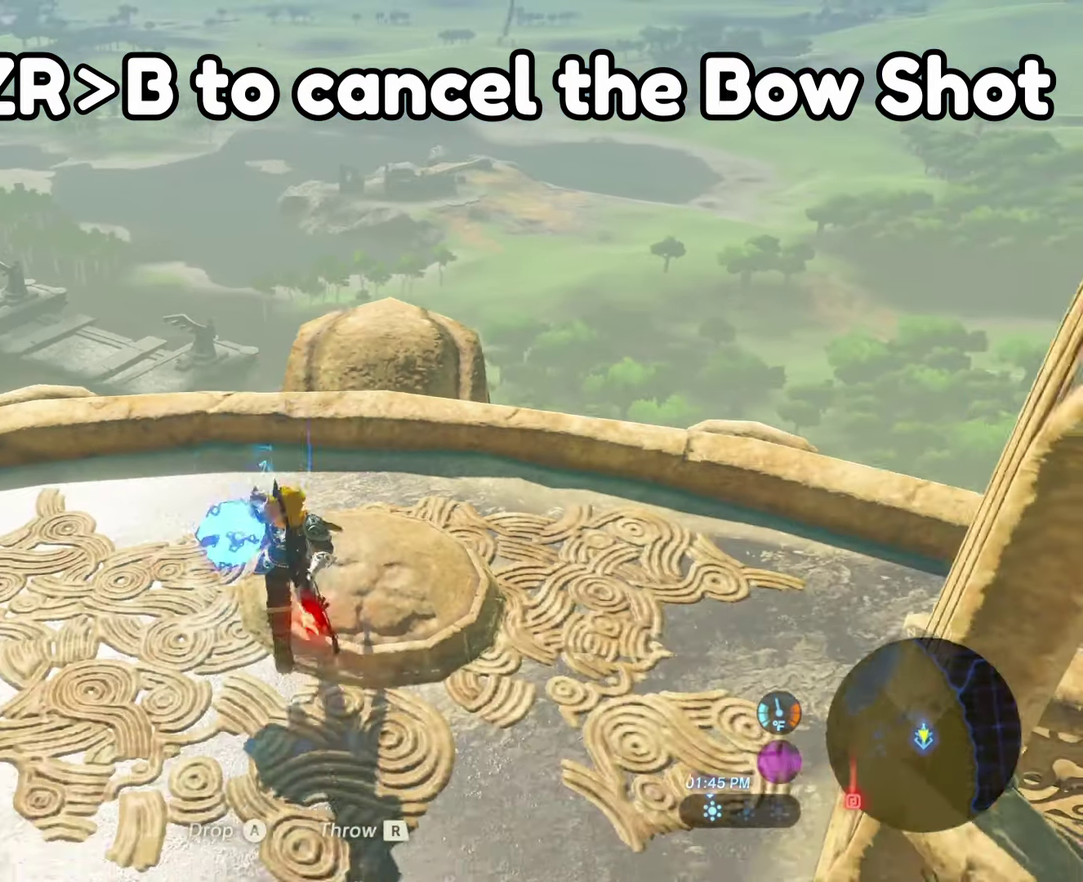
{"dt_ms": 300, "buttons": [], "left_stick": "down", "right_stick": "up", "events": [[283, "right_stick", "up"]]}
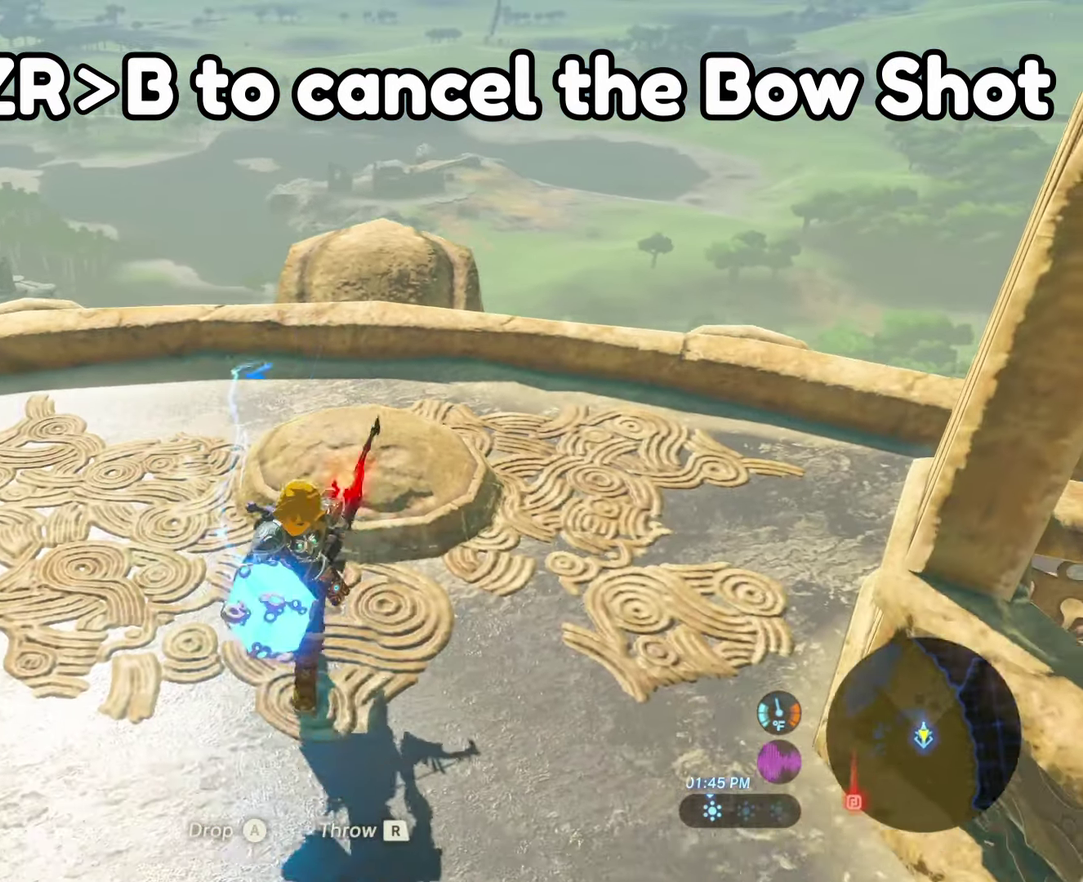
{"dt_ms": 700, "buttons": [], "left_stick": "up", "right_stick": "center", "events": [[166, "left_stick", "down-left"], [200, "right_stick", "center"], [266, "left_stick", "left"], [316, "left_stick", "up-left"], [450, "left_stick", "up"]]}
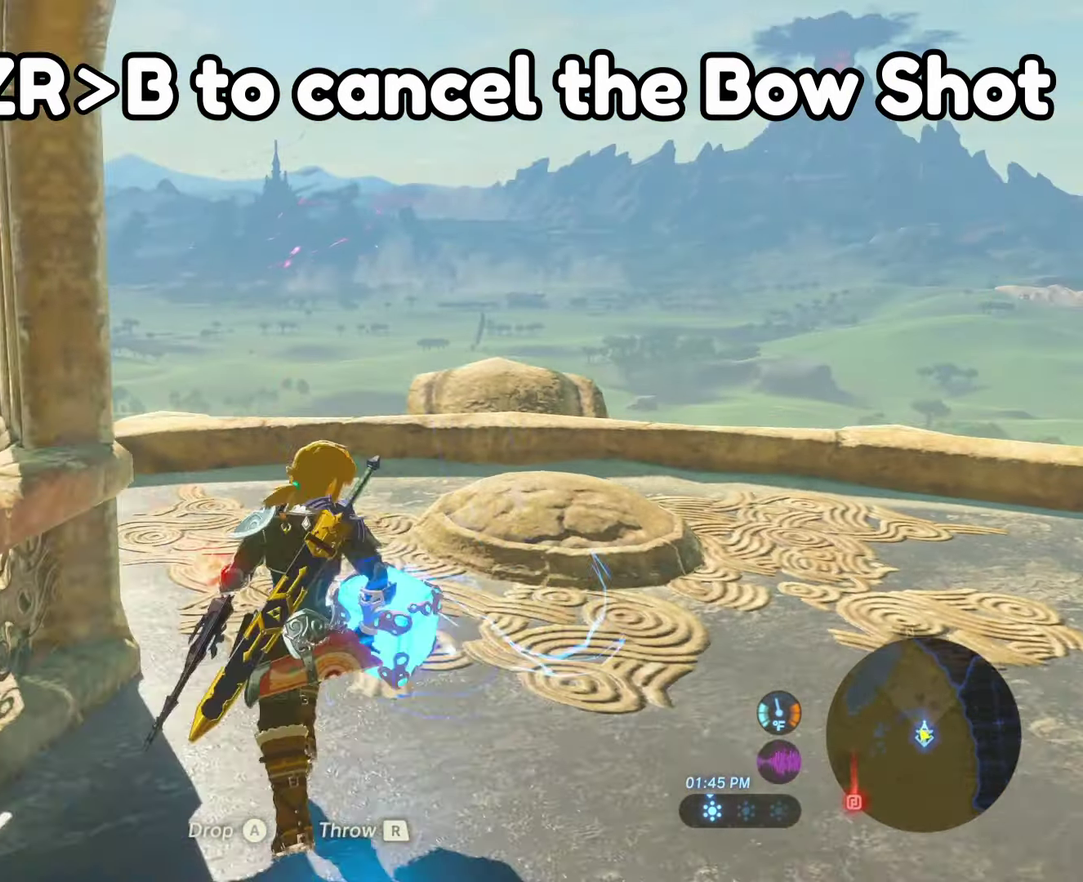
{"dt_ms": 700, "buttons": [], "left_stick": "up", "right_stick": "center", "events": []}
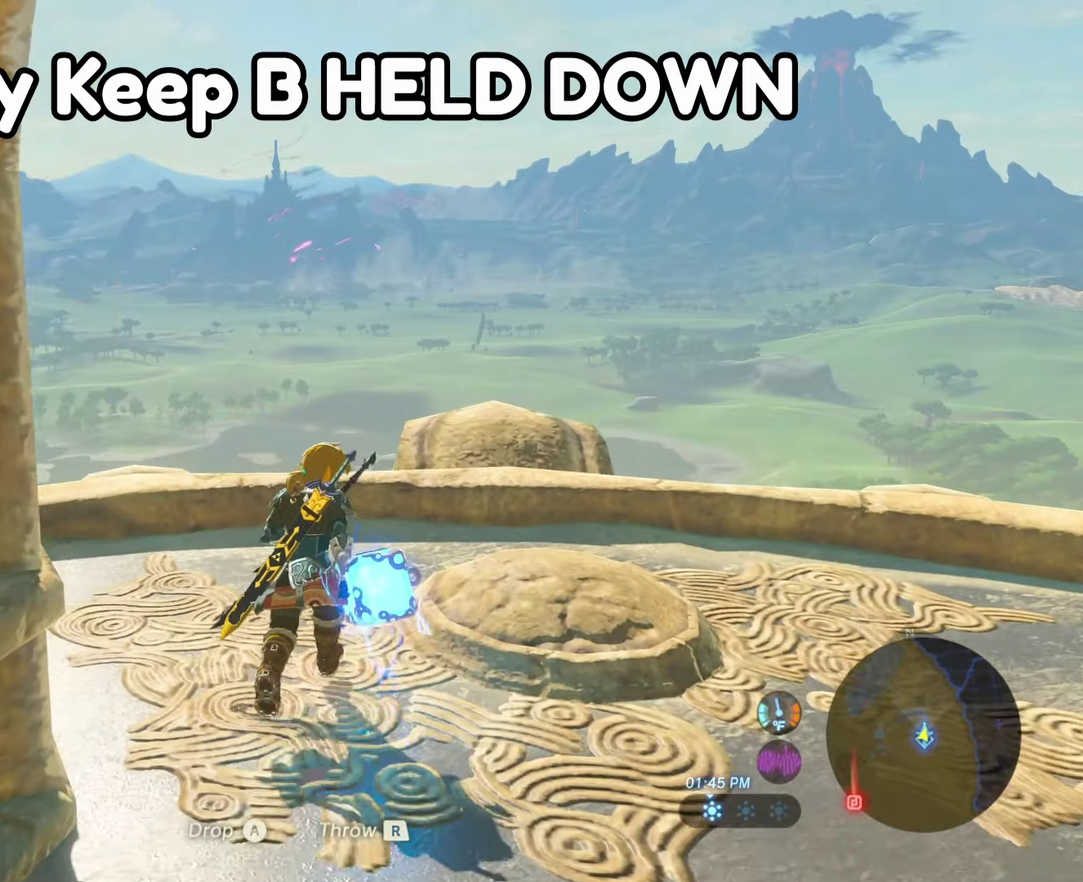
{"dt_ms": 300, "buttons": [], "left_stick": "up", "right_stick": "center", "events": []}
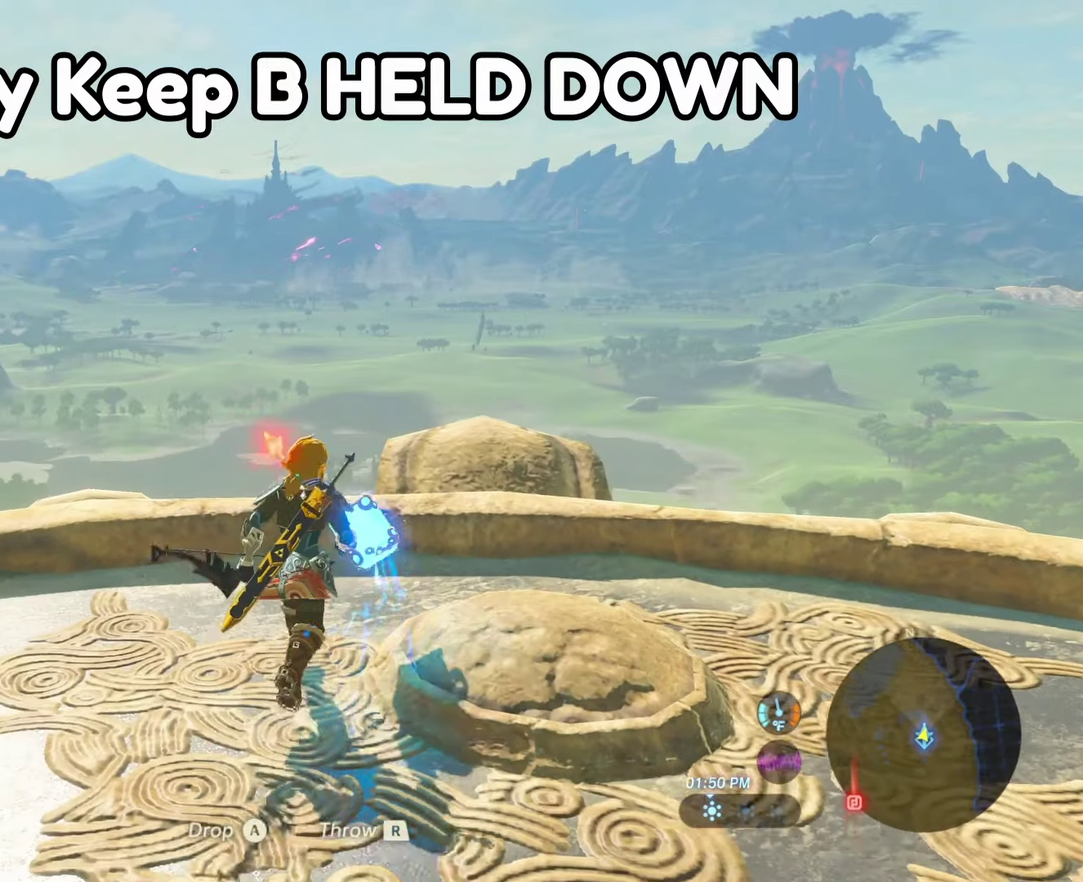
{"dt_ms": 500, "buttons": [], "left_stick": "center", "right_stick": "center", "events": [[50, "left_stick", "center"]]}
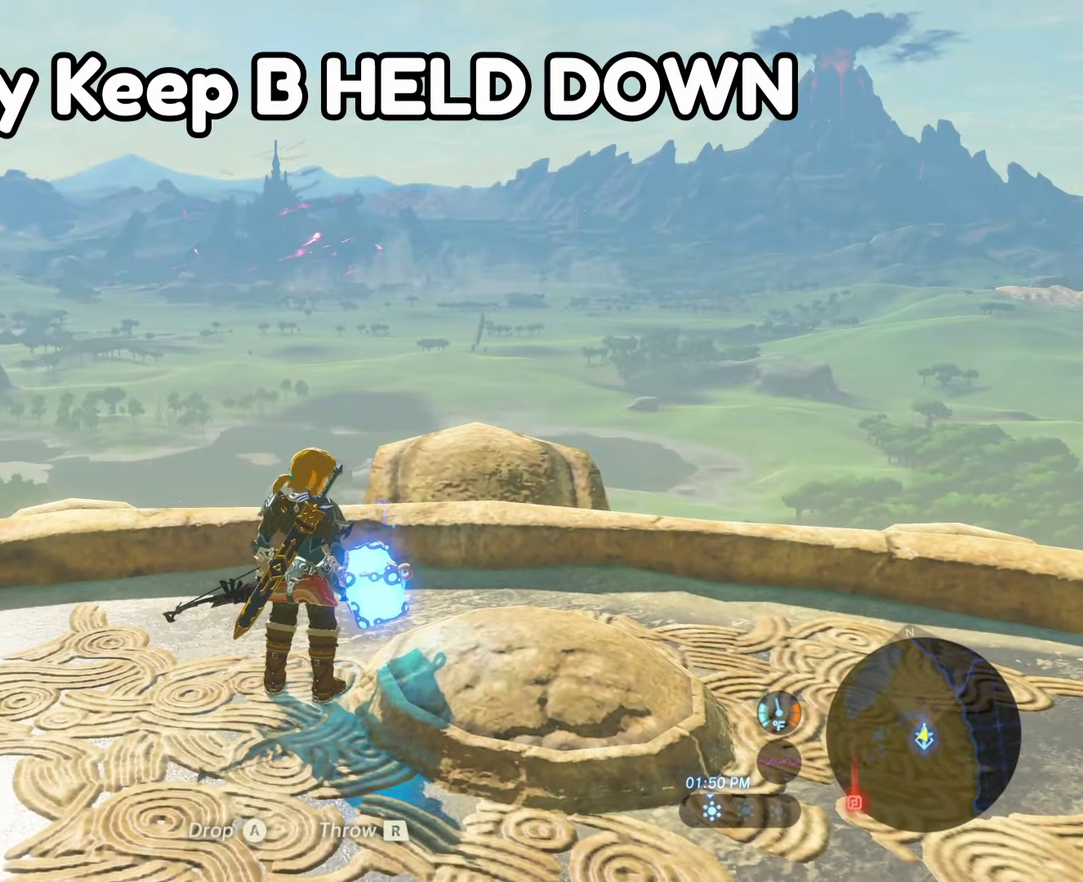
{"dt_ms": 500, "buttons": [], "left_stick": "up-right", "right_stick": "center", "events": [[250, "left_stick", "up-right"]]}
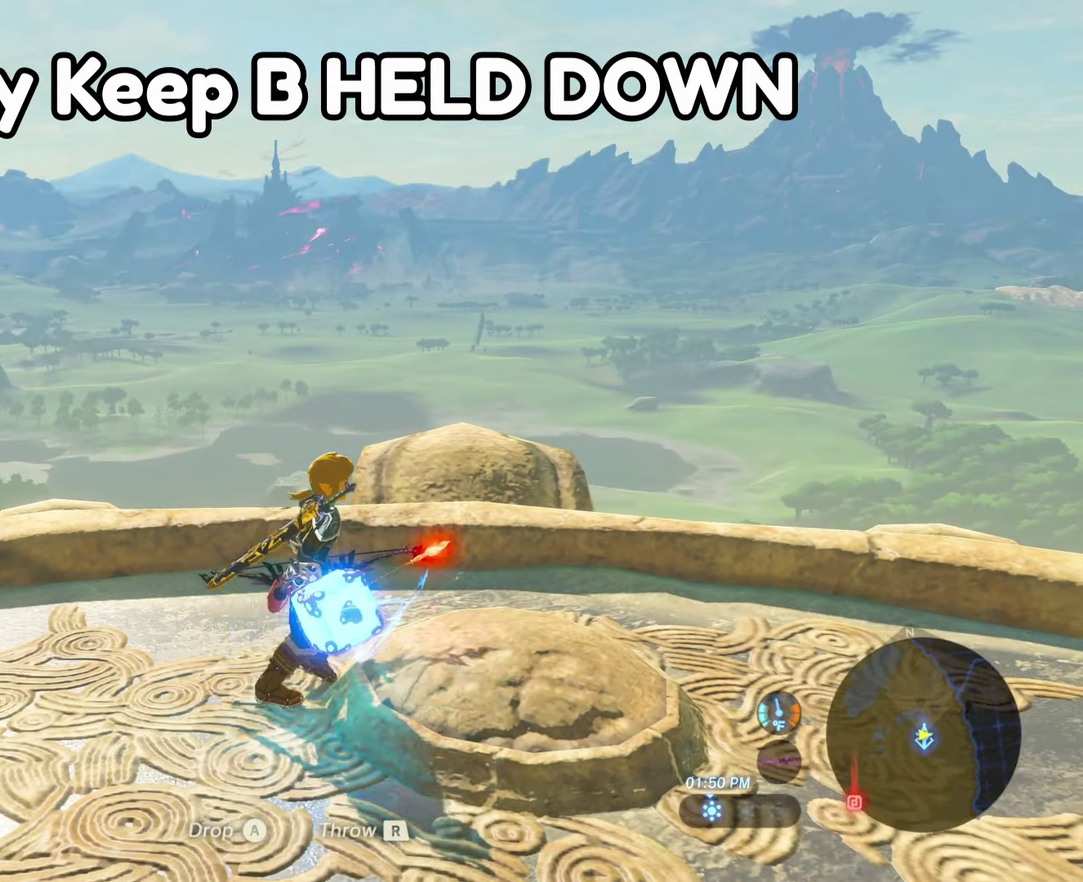
{"dt_ms": 500, "buttons": ["B"], "left_stick": "up", "right_stick": "center", "events": [[183, "left_stick", "up"], [350, "B", "down"]]}
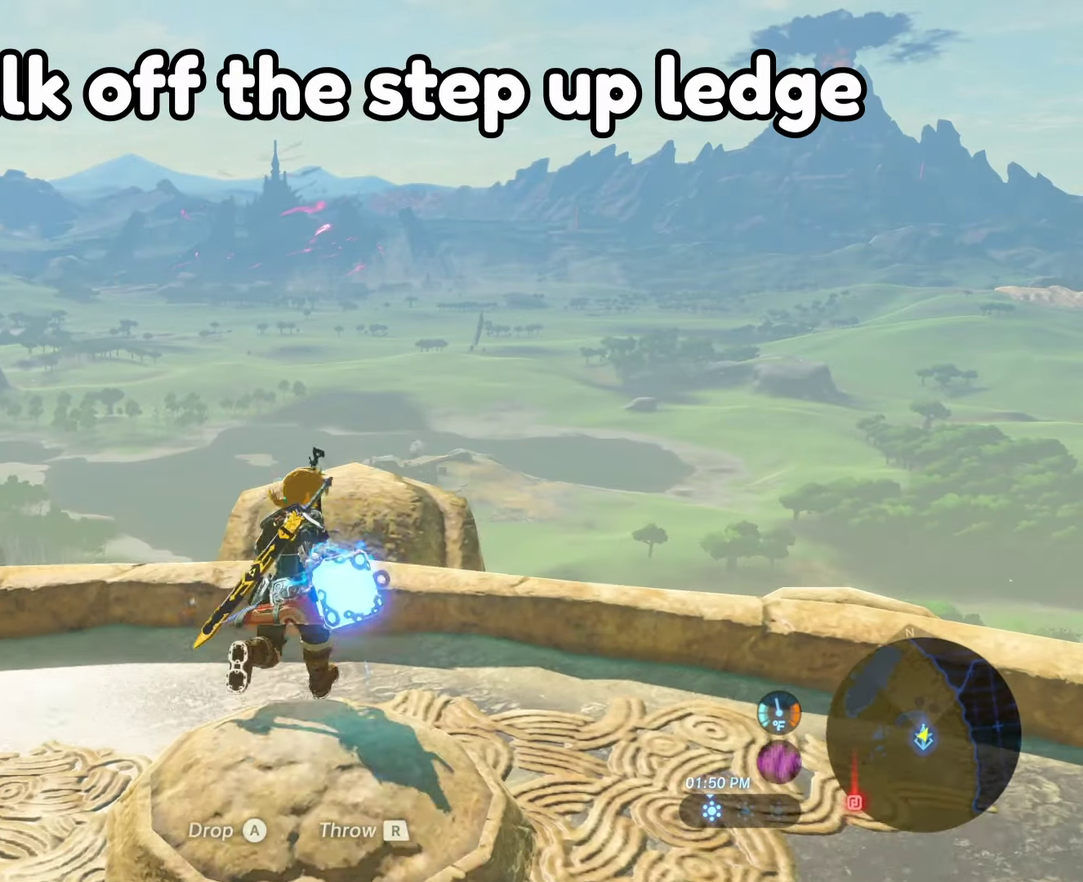
{"dt_ms": 700, "buttons": ["B"], "left_stick": "up", "right_stick": "center", "events": []}
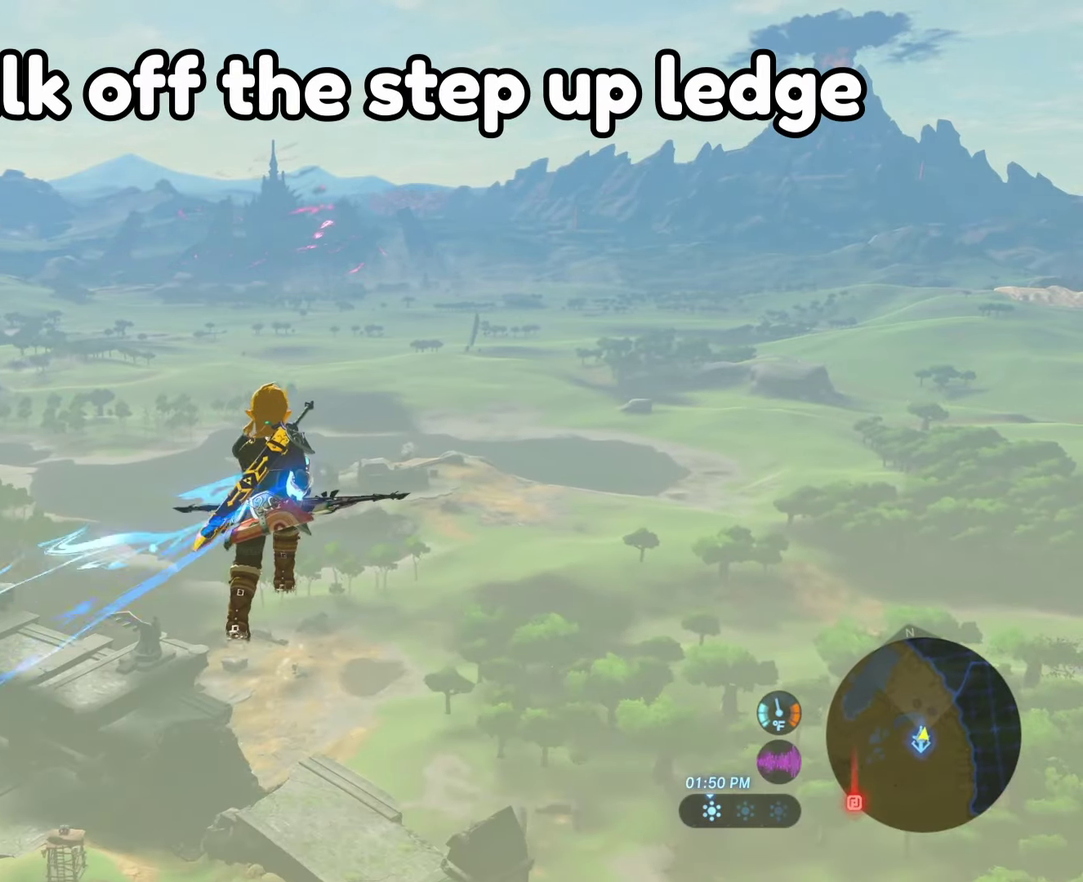
{"dt_ms": 300, "buttons": ["B"], "left_stick": "up", "right_stick": "center", "events": []}
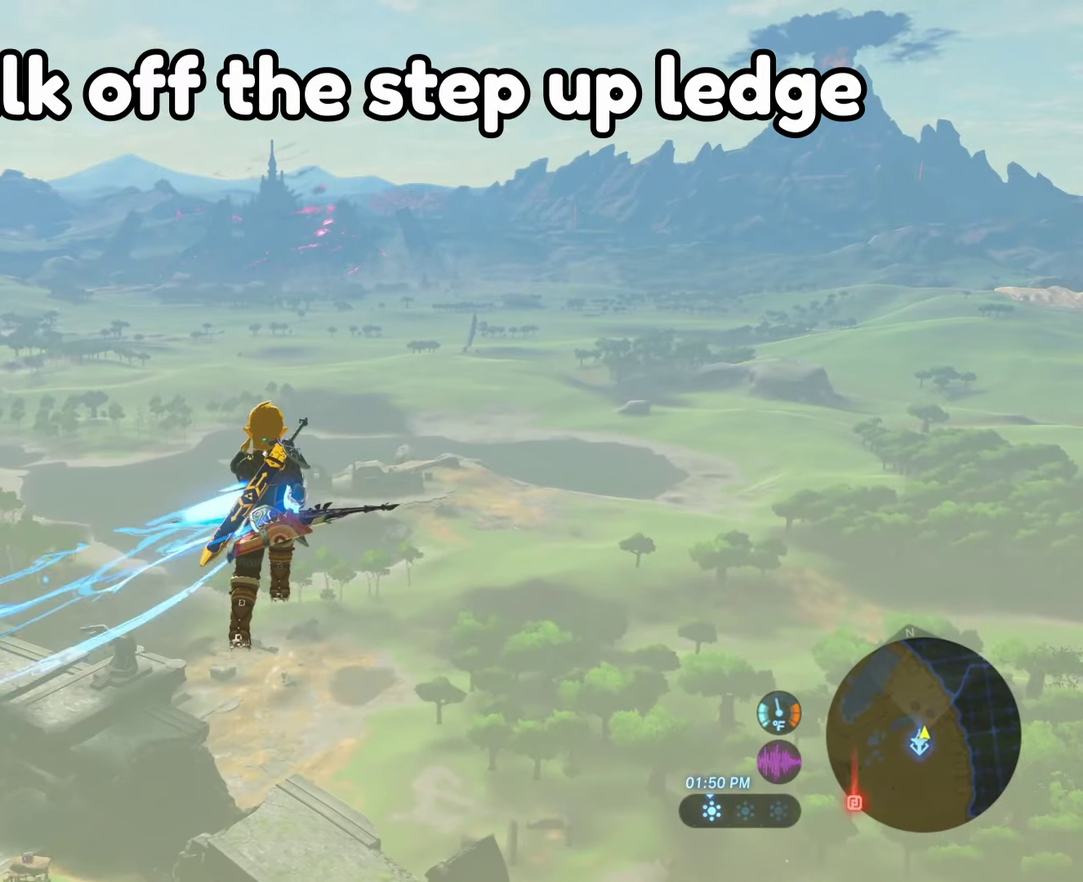
{"dt_ms": 400, "buttons": ["B"], "left_stick": "up", "right_stick": "center", "events": []}
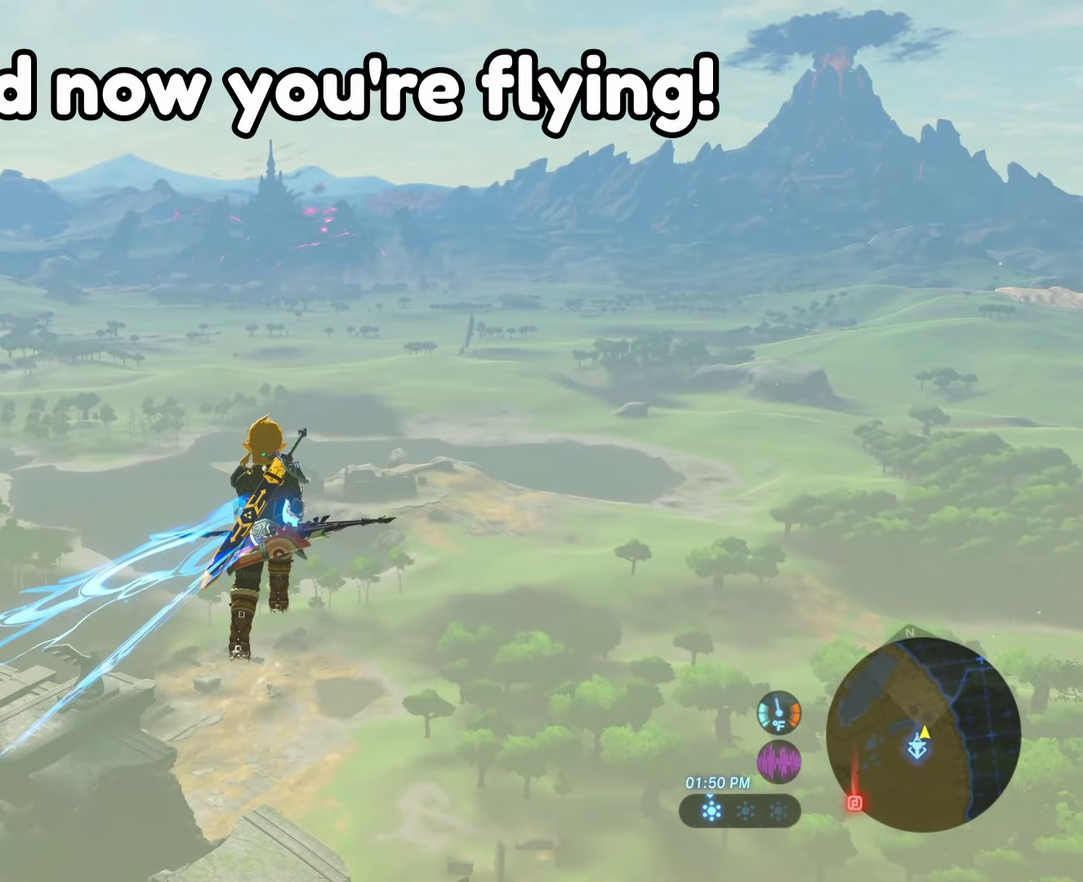
{"dt_ms": 800, "buttons": ["B"], "left_stick": "up", "right_stick": "center", "events": []}
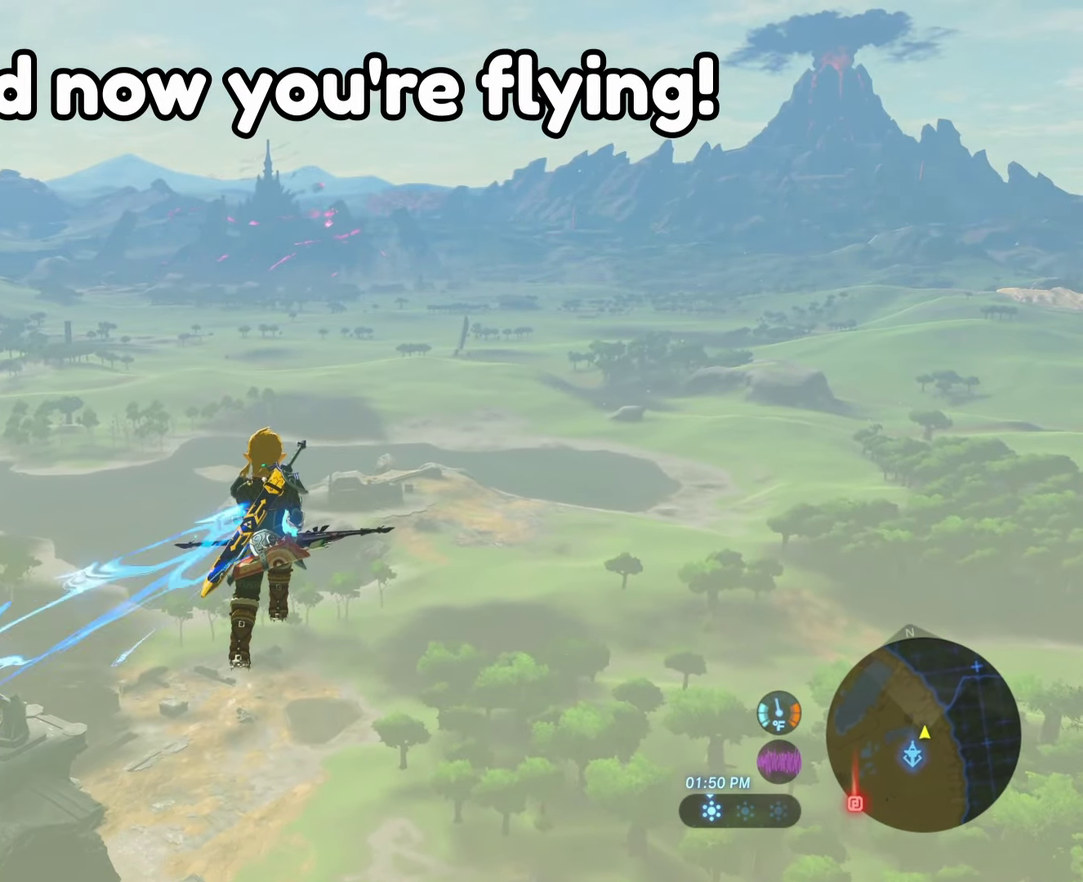
{"dt_ms": 300, "buttons": ["B"], "left_stick": "up", "right_stick": "center", "events": []}
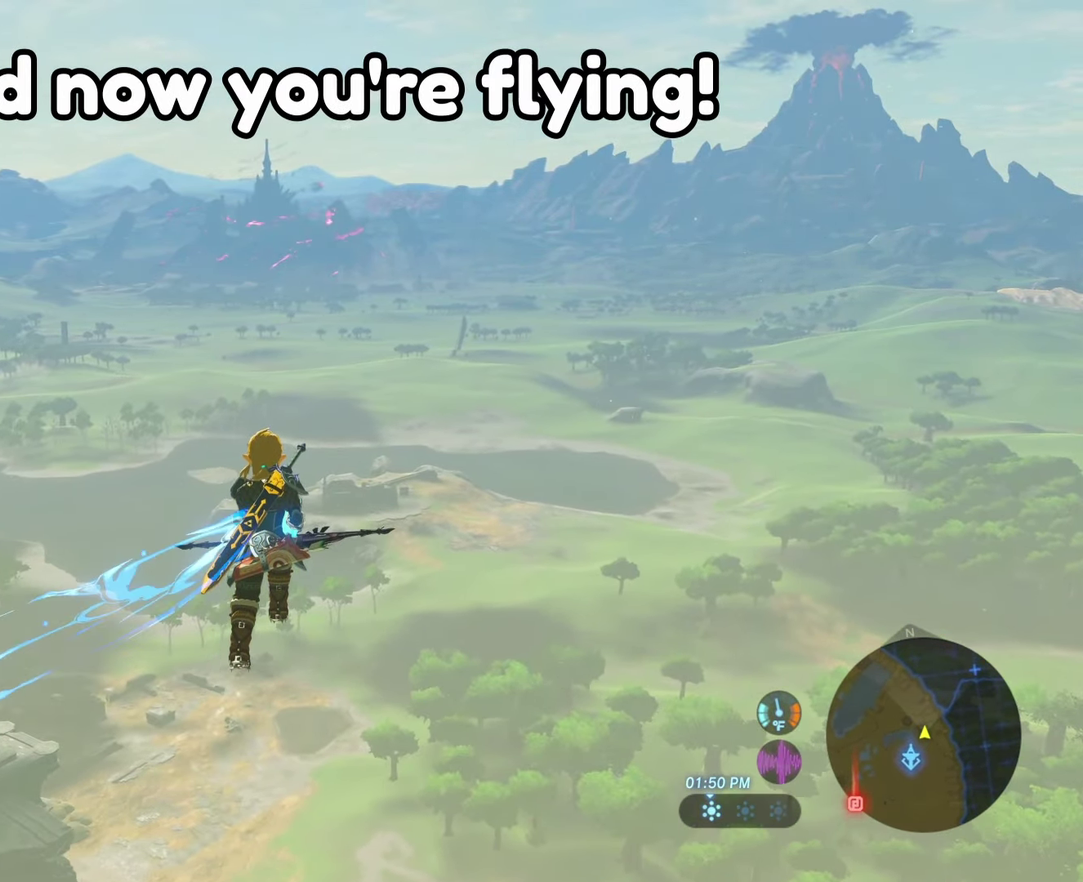
{"dt_ms": 400, "buttons": ["B"], "left_stick": "up", "right_stick": "center", "events": []}
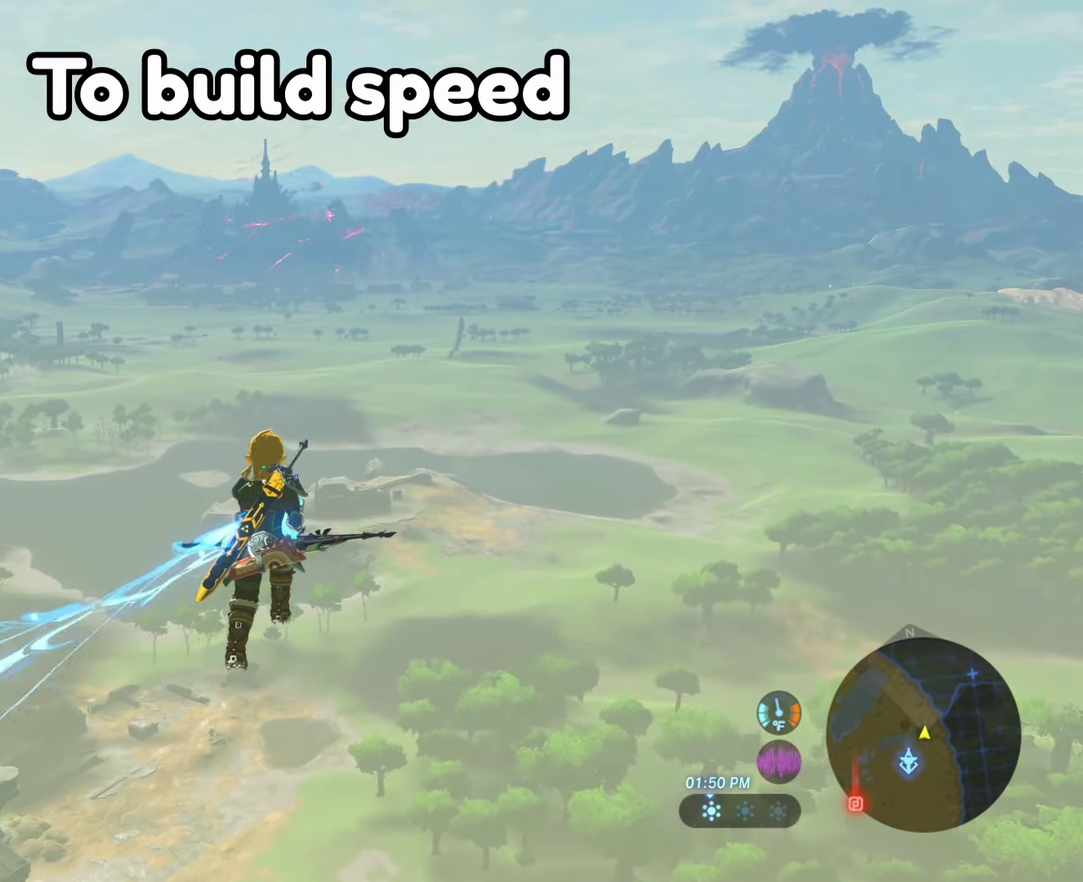
{"dt_ms": 700, "buttons": ["B"], "left_stick": "up-right", "right_stick": "center", "events": [[684, "left_stick", "up-right"]]}
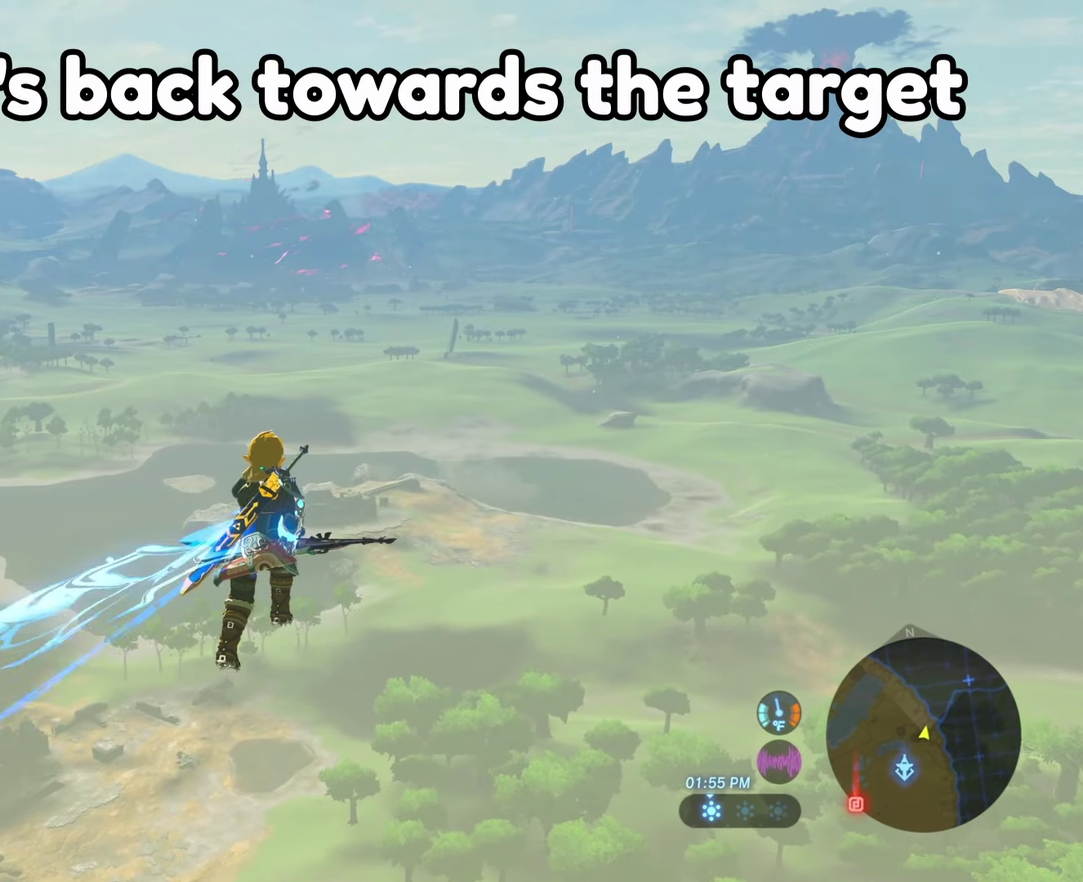
{"dt_ms": 400, "buttons": ["B"], "left_stick": "down-right", "right_stick": "center", "events": [[184, "left_stick", "right"], [284, "left_stick", "down-right"]]}
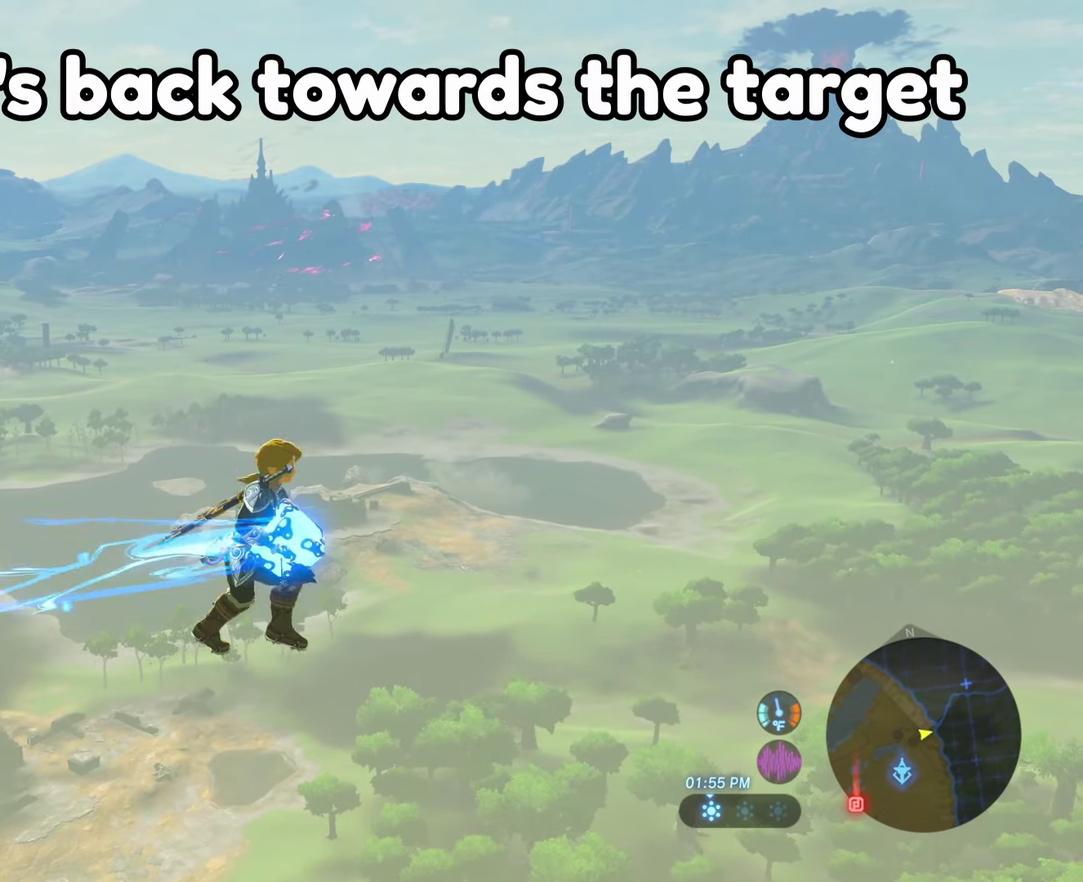
{"dt_ms": 400, "buttons": ["B"], "left_stick": "right", "right_stick": "center", "events": [[67, "left_stick", "down"], [167, "left_stick", "left"], [267, "left_stick", "up-left"], [334, "left_stick", "right"]]}
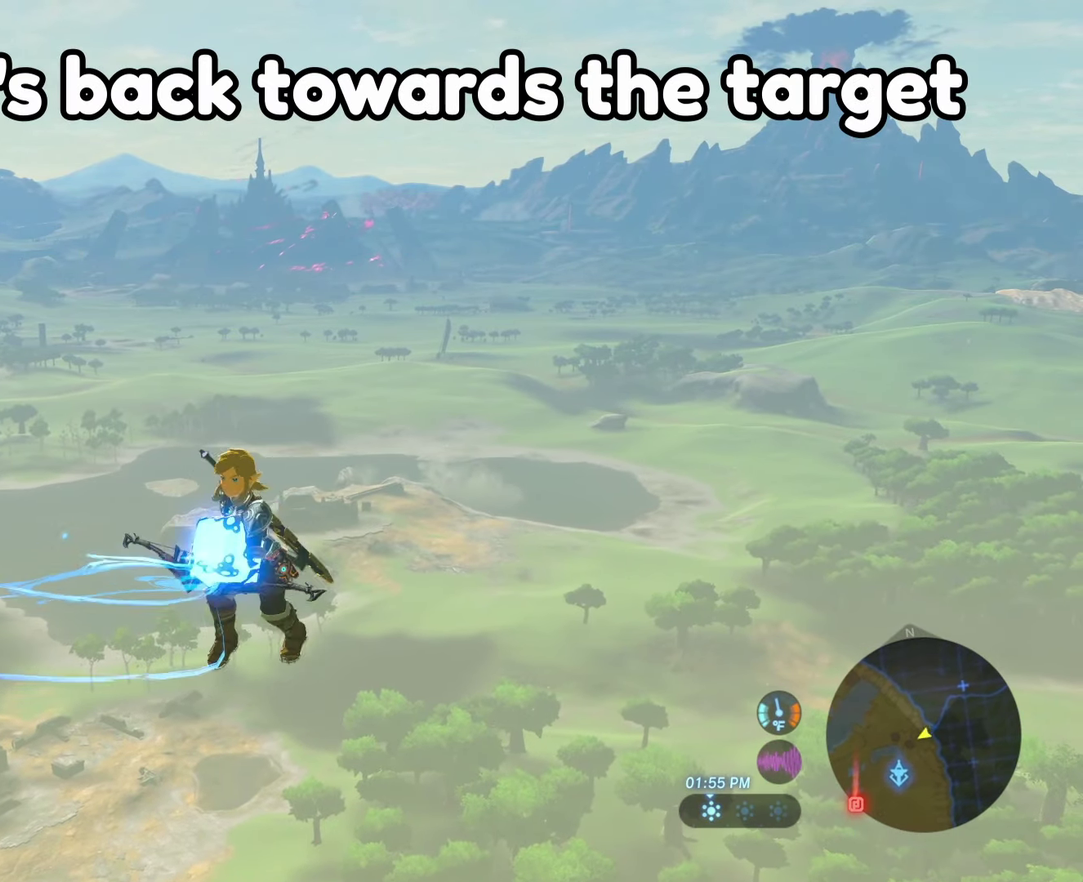
{"dt_ms": 700, "buttons": ["B"], "left_stick": "down-right", "right_stick": "center", "events": [[67, "left_stick", "up-left"], [134, "left_stick", "down-right"], [250, "left_stick", "up-left"], [334, "left_stick", "down-right"], [417, "left_stick", "up-left"], [500, "left_stick", "down-right"], [584, "left_stick", "up-left"], [650, "left_stick", "down-right"]]}
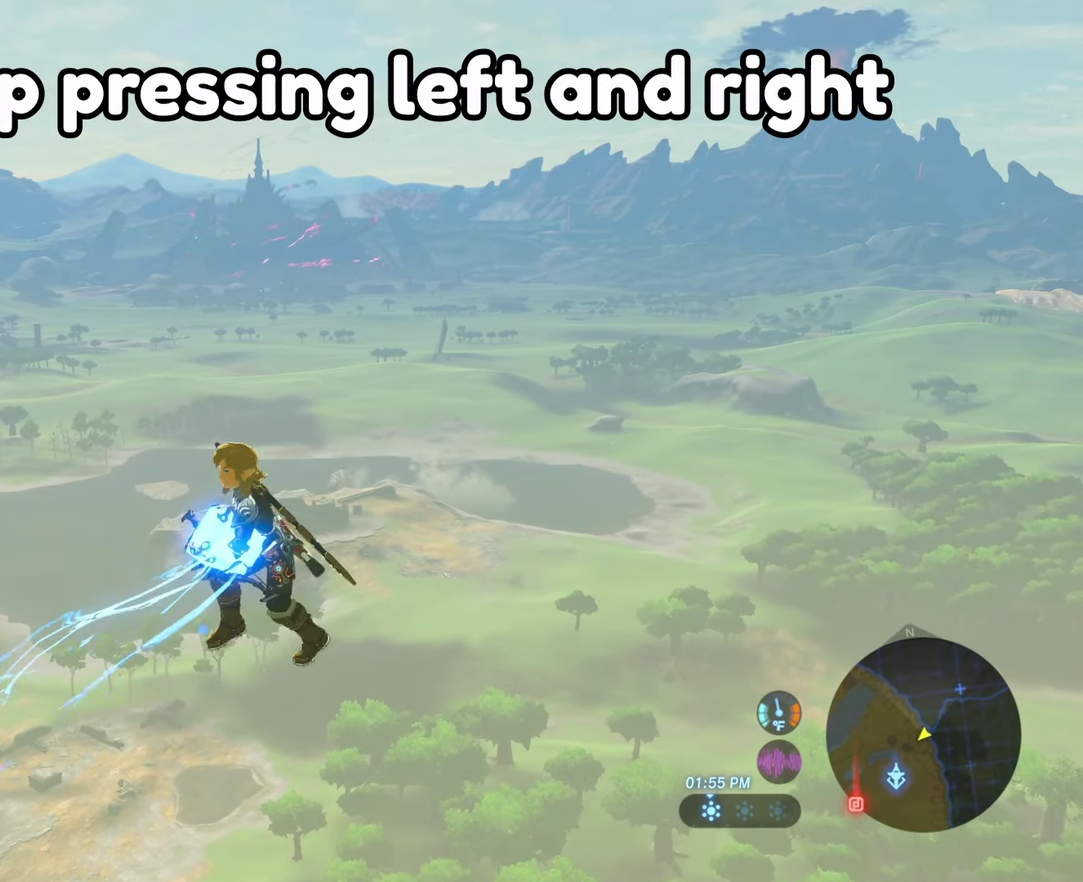
{"dt_ms": 400, "buttons": ["B"], "left_stick": "up-left", "right_stick": "center", "events": [[50, "left_stick", "up-left"], [117, "left_stick", "right"], [217, "left_stick", "up-left"], [300, "left_stick", "down-right"], [384, "left_stick", "up-left"]]}
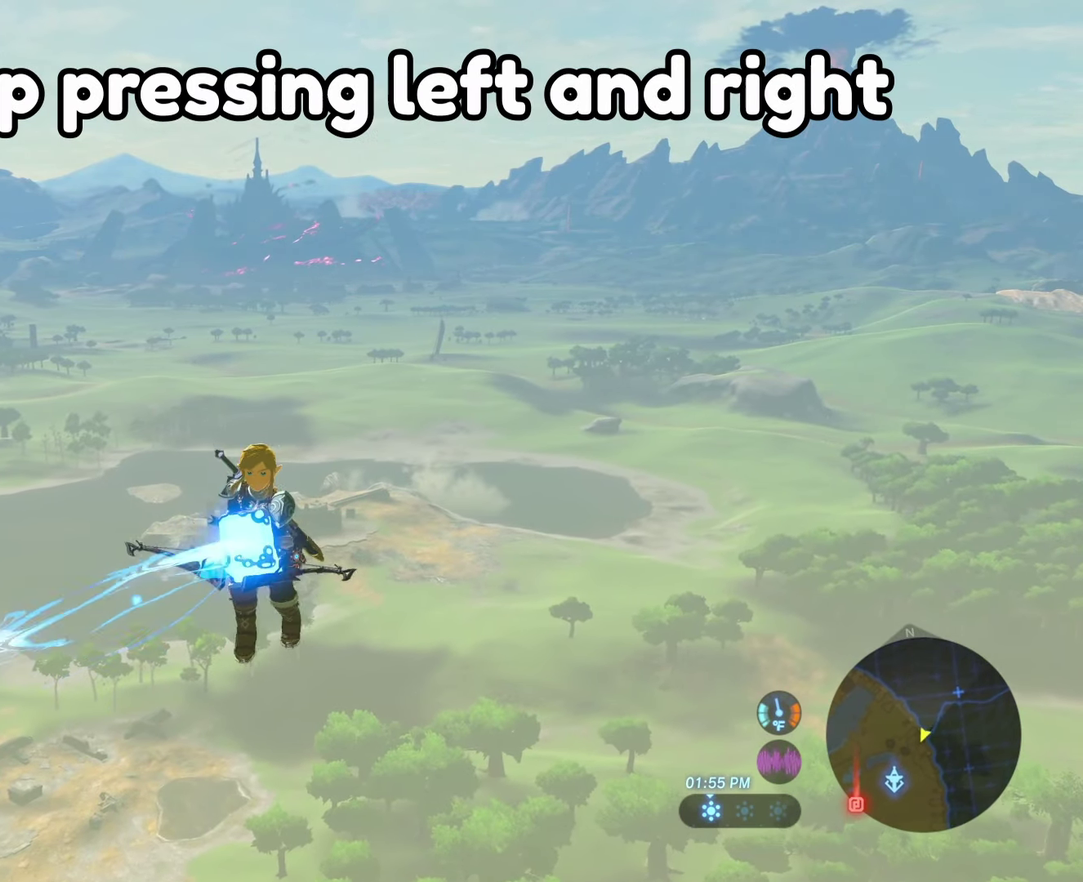
{"dt_ms": 300, "buttons": ["B"], "left_stick": "down-right", "right_stick": "center", "events": [[84, "left_stick", "down-right"], [200, "left_stick", "up-left"], [267, "left_stick", "down-right"]]}
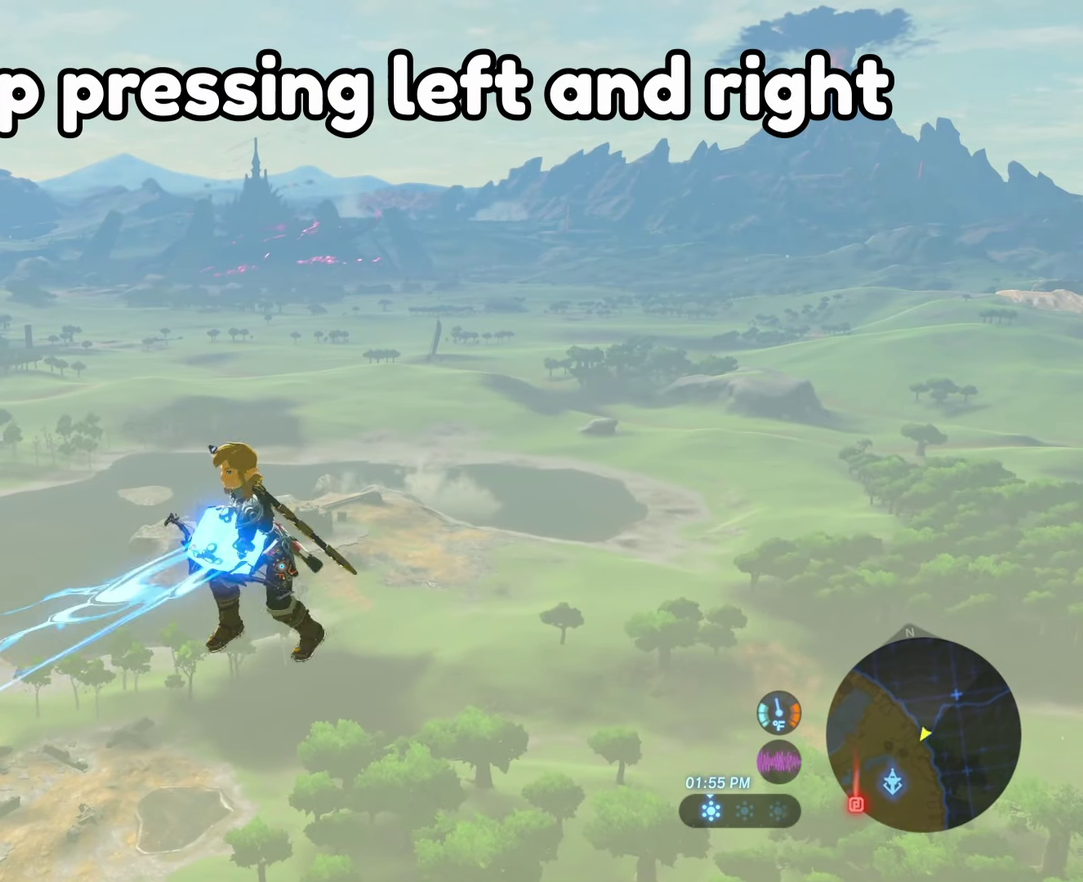
{"dt_ms": 800, "buttons": ["B"], "left_stick": "up-left", "right_stick": "center", "events": [[50, "left_stick", "up-left"], [134, "left_stick", "down-right"], [234, "left_stick", "up-left"], [284, "left_stick", "down-right"], [400, "left_stick", "up-left"], [467, "left_stick", "down-right"], [767, "left_stick", "up-left"]]}